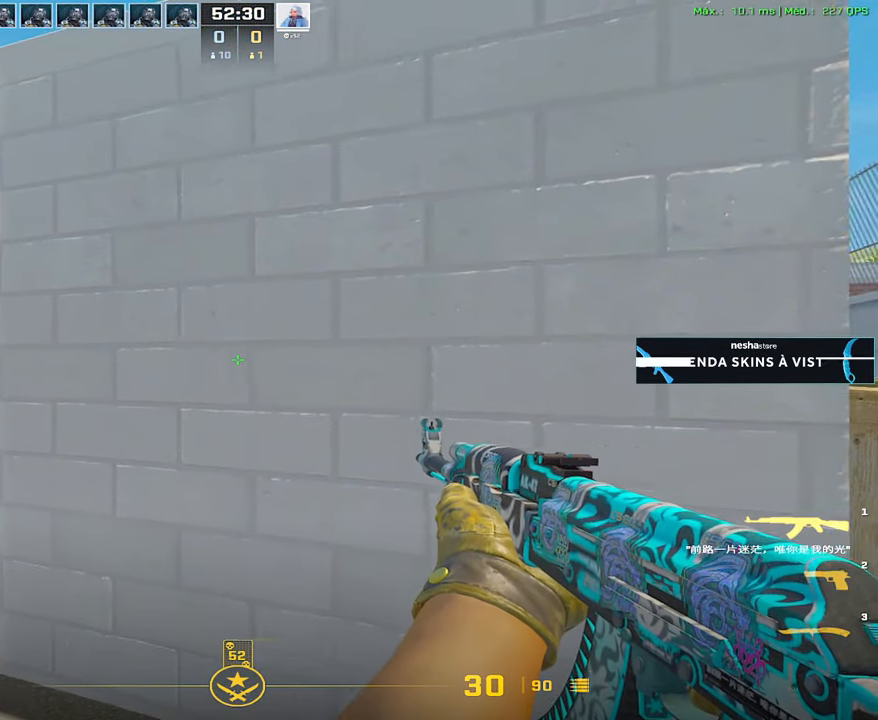
Gameplay with keyboard and mouse; each line is a JSON object with the keys and mouse buttons held at the frame after it. "events" lists presses ("down") and releases ("up") of "1", "2", "3", "4", "5", "a", "alt", "c", "caps_lock", "ctrl", "d", "e", "f", "g", "q", "r", "s", "shift", "space", "t", "tab", "v", "w", "x", "z", "mouse_left", "mouse_wheel" and "mouse_right" between this image and that frame as [ms after this image, input, new state], when the widget could be followed in between. "mouse_left", "mouse_wheel", "mouse_right" = the "left", "wheel", "right" buttons of the "mouse" list. No other keys are recorded. "wheel" means that the mouse wheel is clicked or scrolled. Not read: mouse_move.
{"keys": [], "mouse": [], "events": [[367, "d", "down"], [417, "a", "up"], [500, "d", "up"]]}
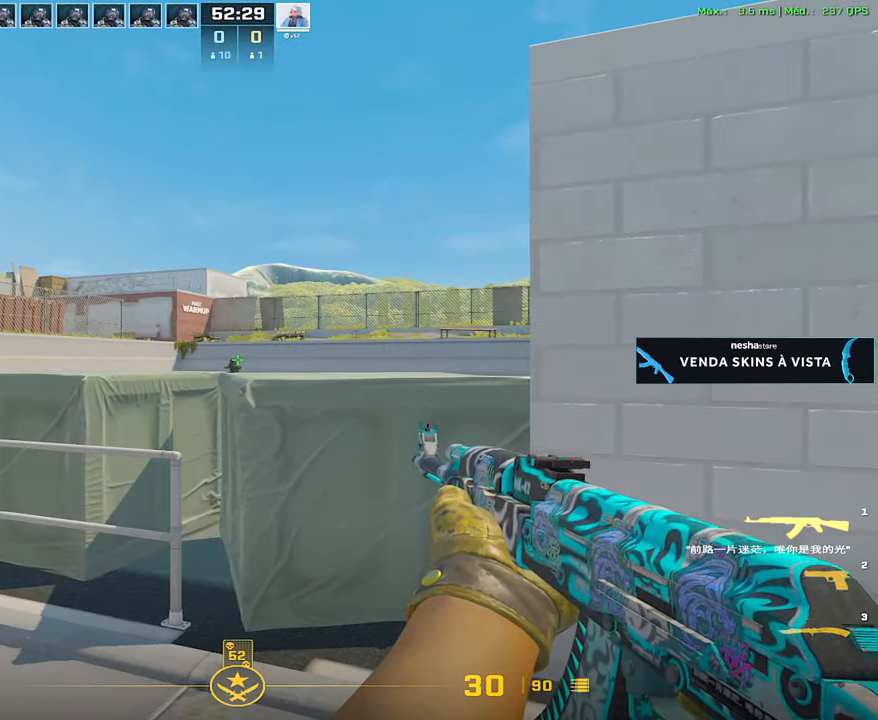
{"keys": [], "mouse": [], "events": []}
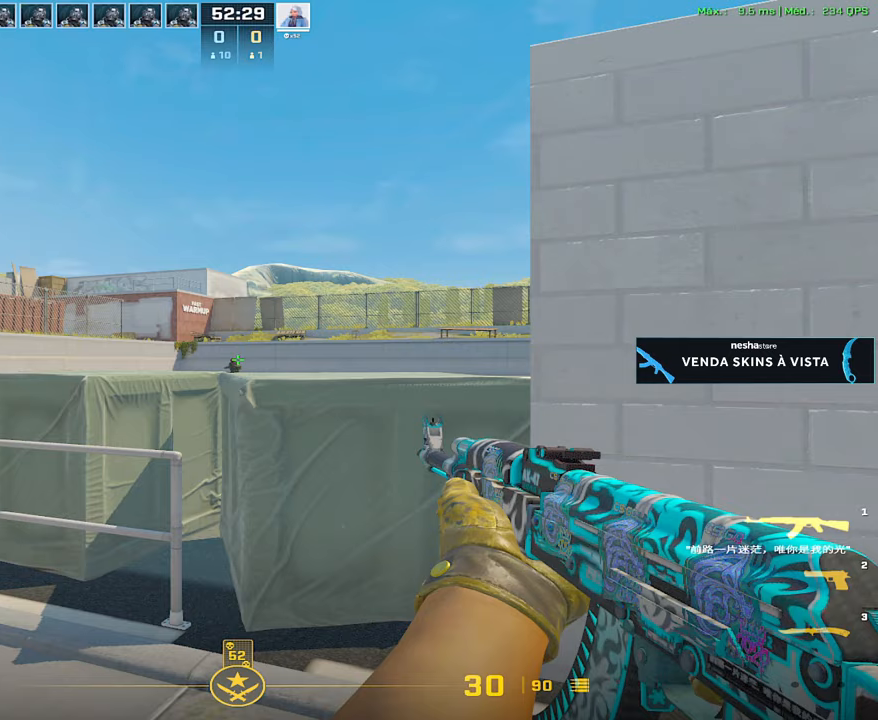
{"keys": ["d"], "mouse": [], "events": [[17, "3", "down"], [67, "3", "up"], [167, "d", "down"], [350, "1", "down"], [450, "1", "up"]]}
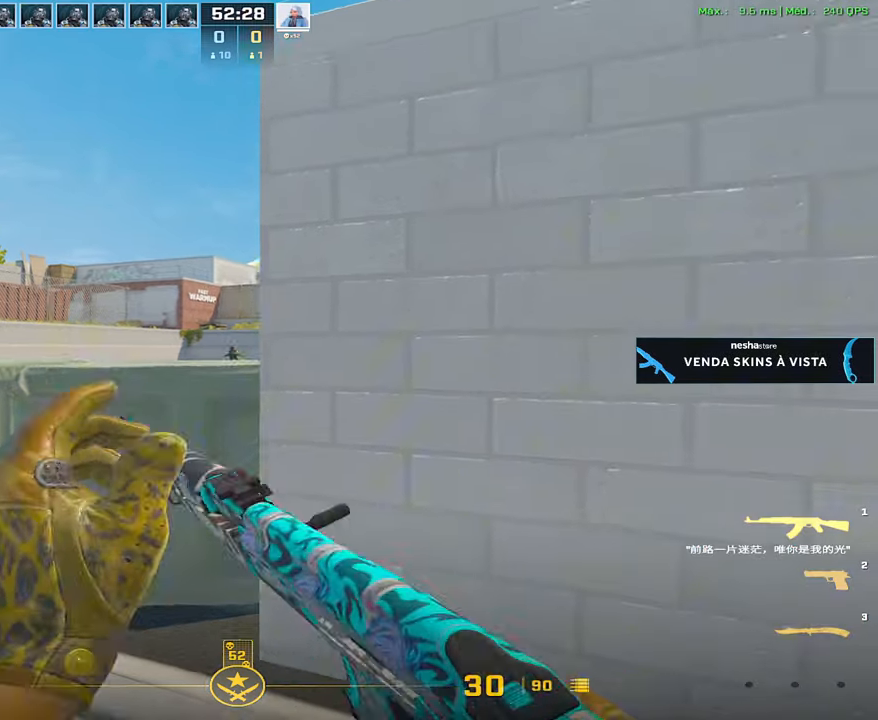
{"keys": [], "mouse": [], "events": [[183, "a", "down"], [217, "d", "up"], [267, "a", "up"]]}
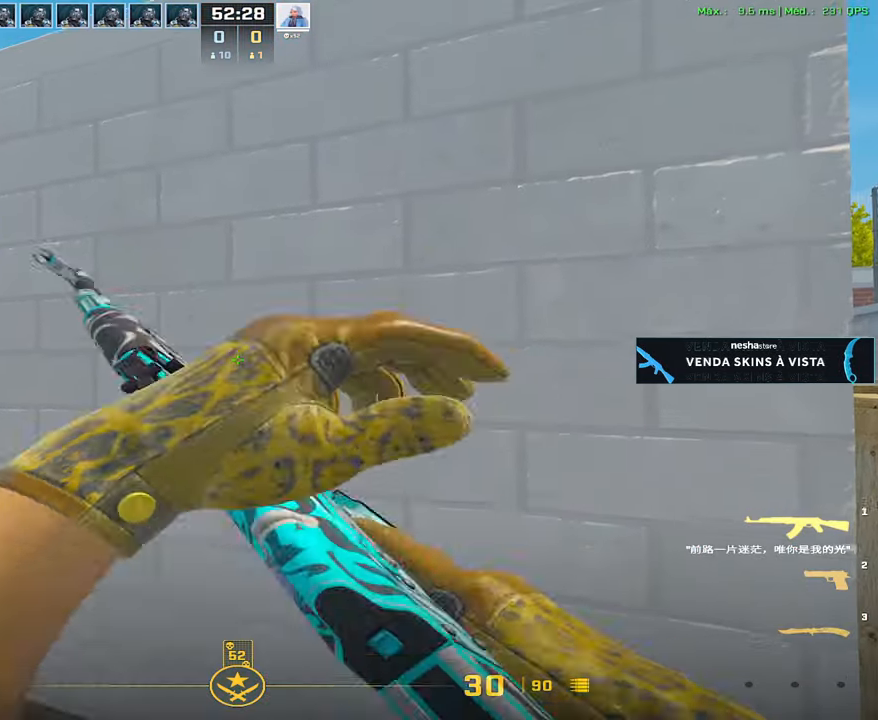
{"keys": ["a"], "mouse": [], "events": [[50, "a", "down"]]}
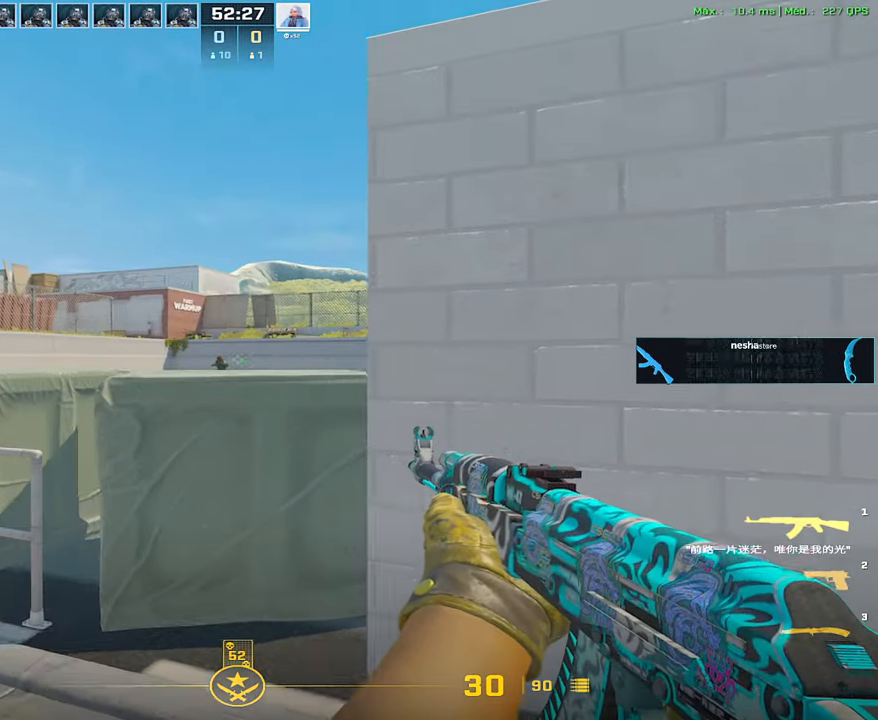
{"keys": [], "mouse": [], "events": [[17, "d", "down"], [67, "a", "up"], [217, "d", "up"]]}
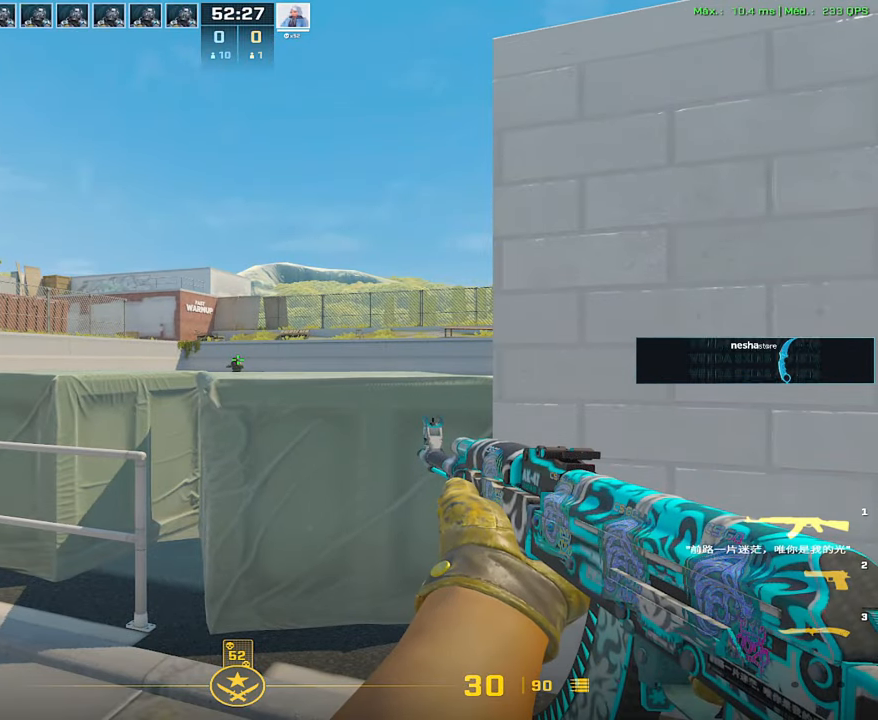
{"keys": [], "mouse": [], "events": [[33, "3", "down"], [133, "3", "up"], [233, "f", "down"], [317, "f", "up"]]}
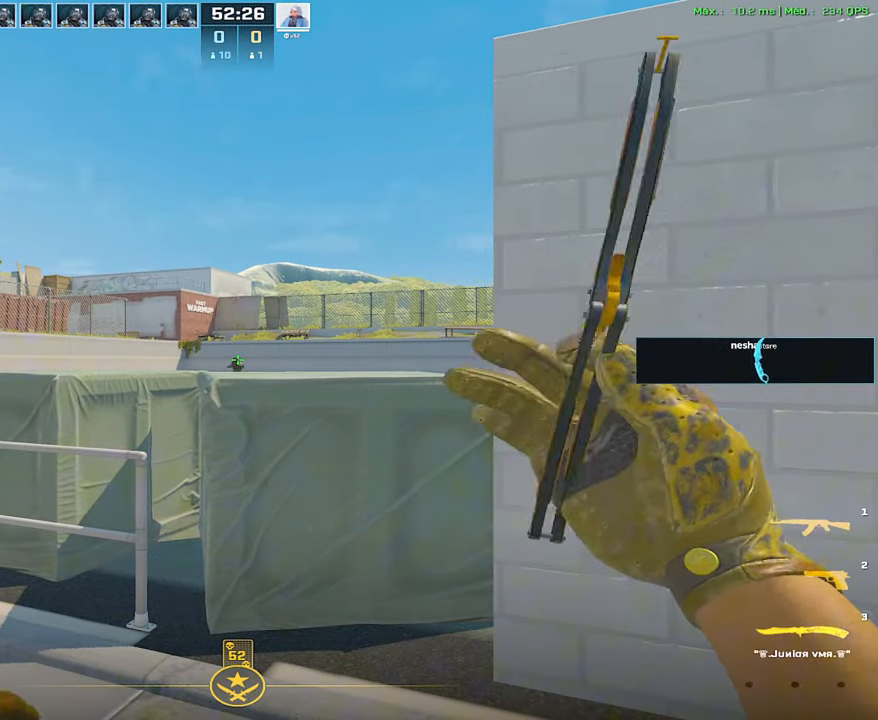
{"keys": [], "mouse": [], "events": []}
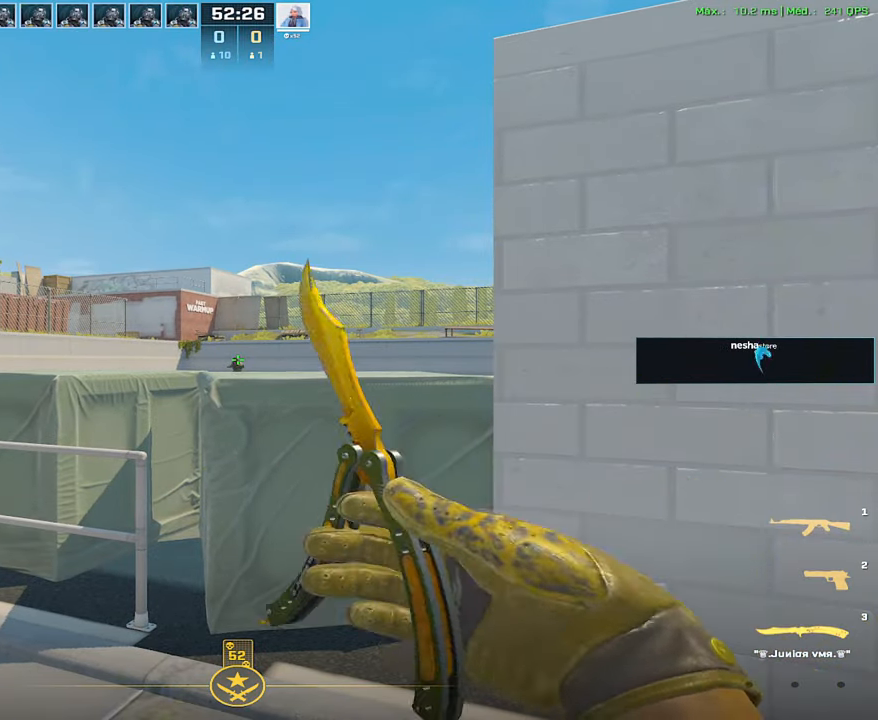
{"keys": [], "mouse": [], "events": []}
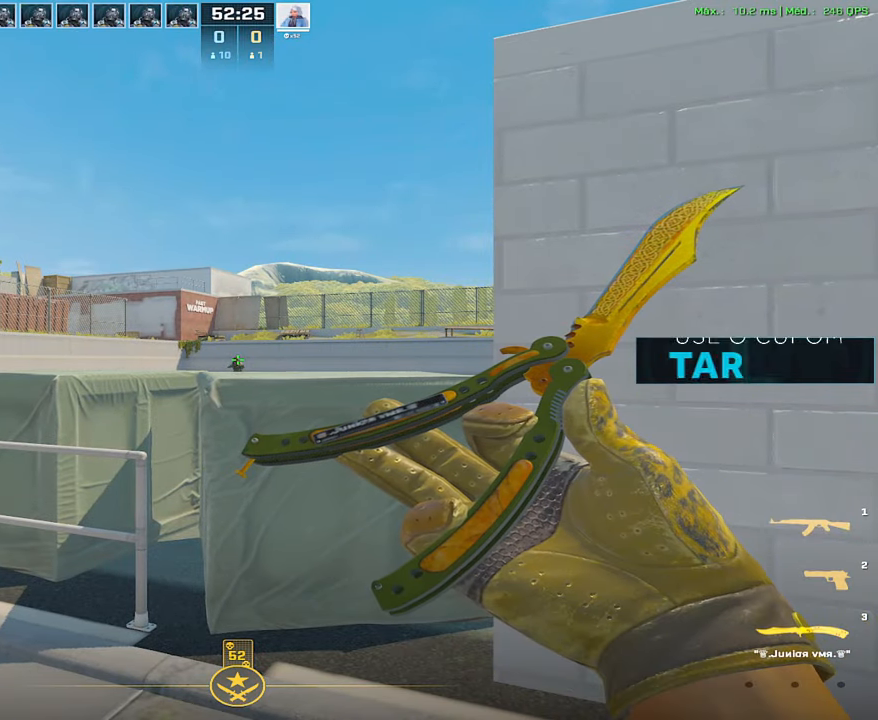
{"keys": [], "mouse": [], "events": [[367, "1", "down"], [467, "1", "up"]]}
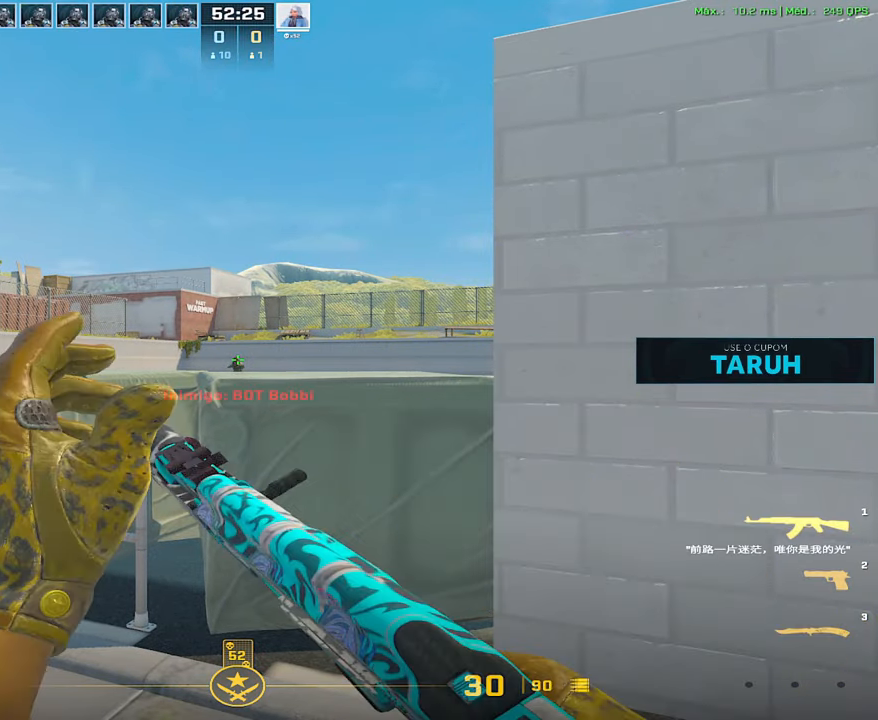
{"keys": ["d"], "mouse": [], "events": [[50, "d", "down"], [333, "s", "down"], [433, "s", "up"]]}
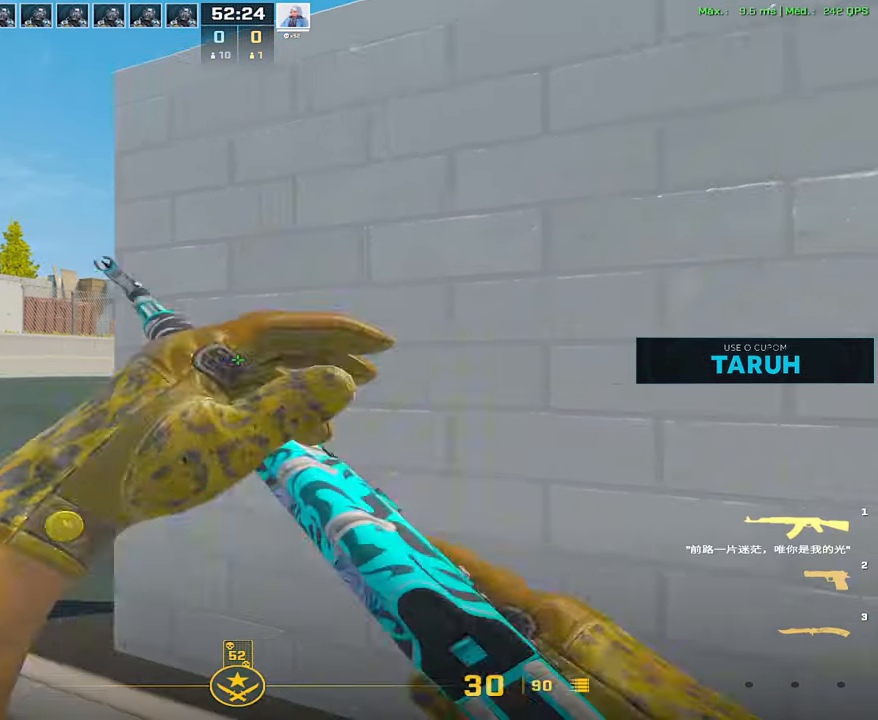
{"keys": ["a"], "mouse": [], "events": [[67, "a", "down"], [117, "d", "up"], [167, "a", "up"], [300, "w", "down"], [400, "a", "down"], [400, "w", "up"]]}
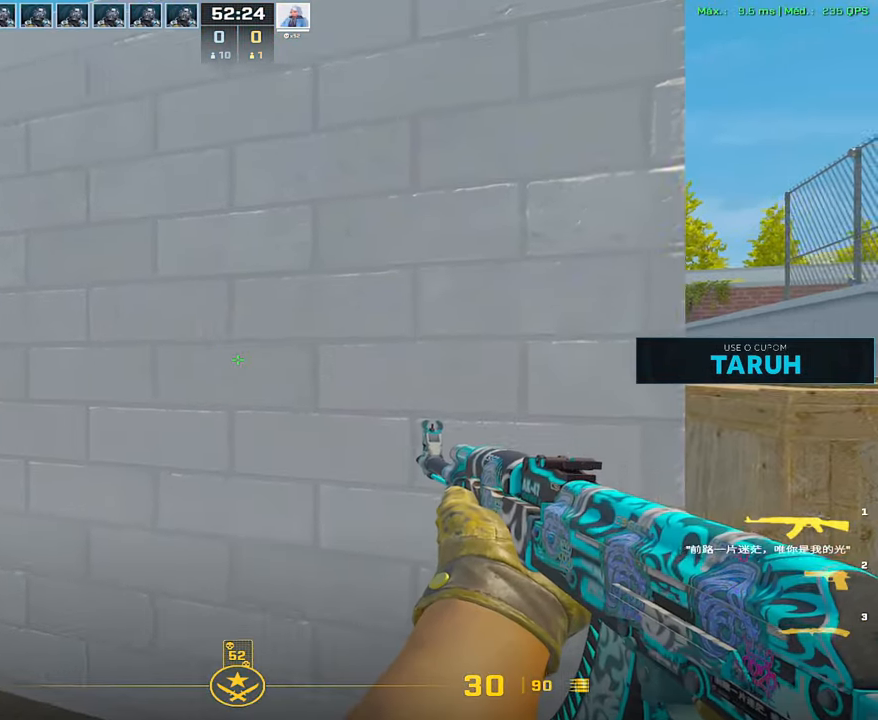
{"keys": ["d"], "mouse": [], "events": [[367, "d", "down"], [467, "a", "up"]]}
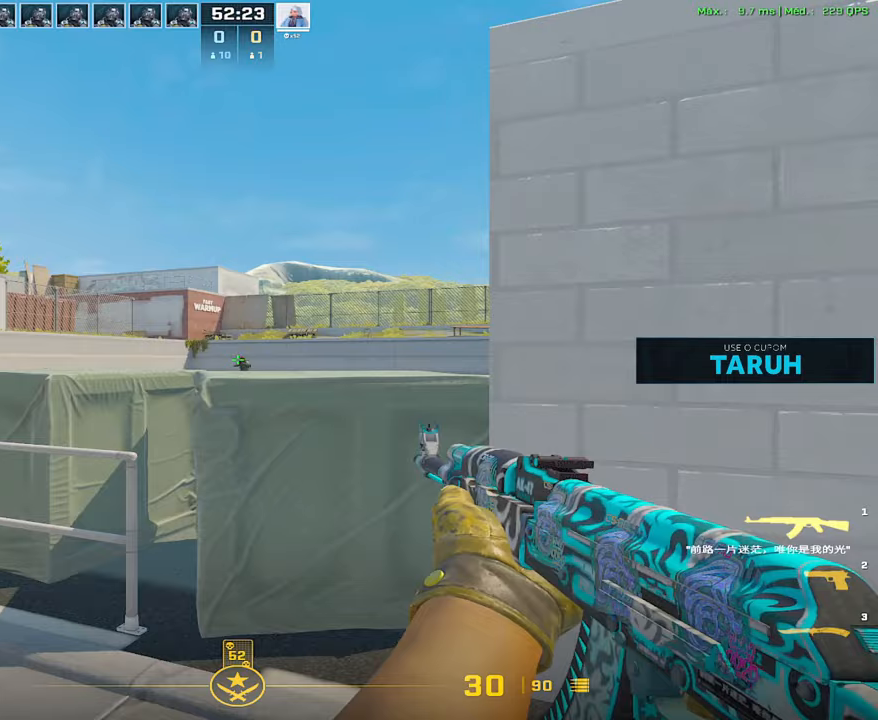
{"keys": [], "mouse": ["left"], "events": [[50, "d", "up"], [50, "mouse_left", "down"]]}
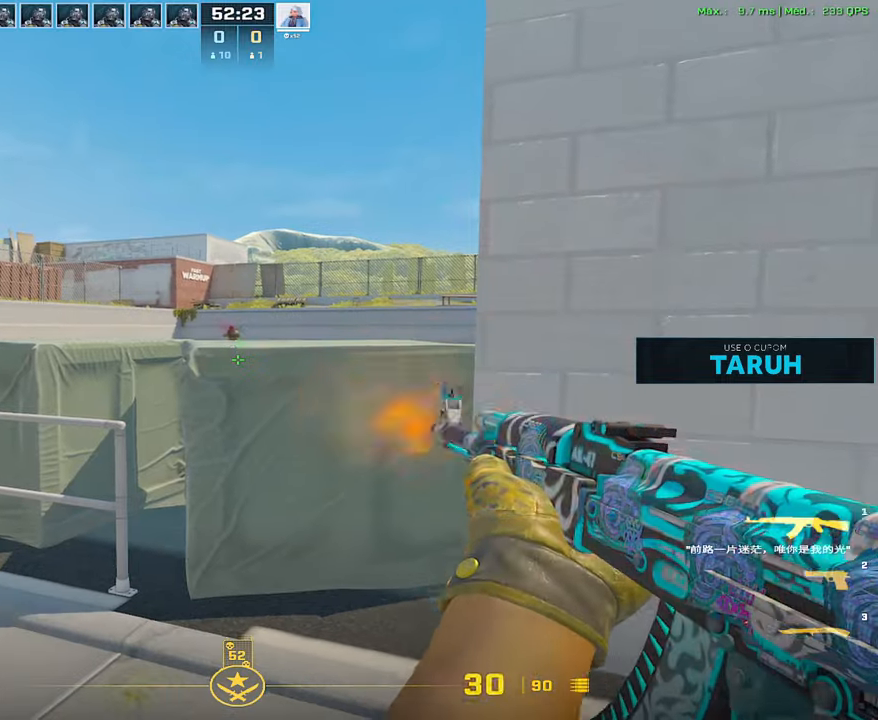
{"keys": [], "mouse": [], "events": [[400, "mouse_left", "up"]]}
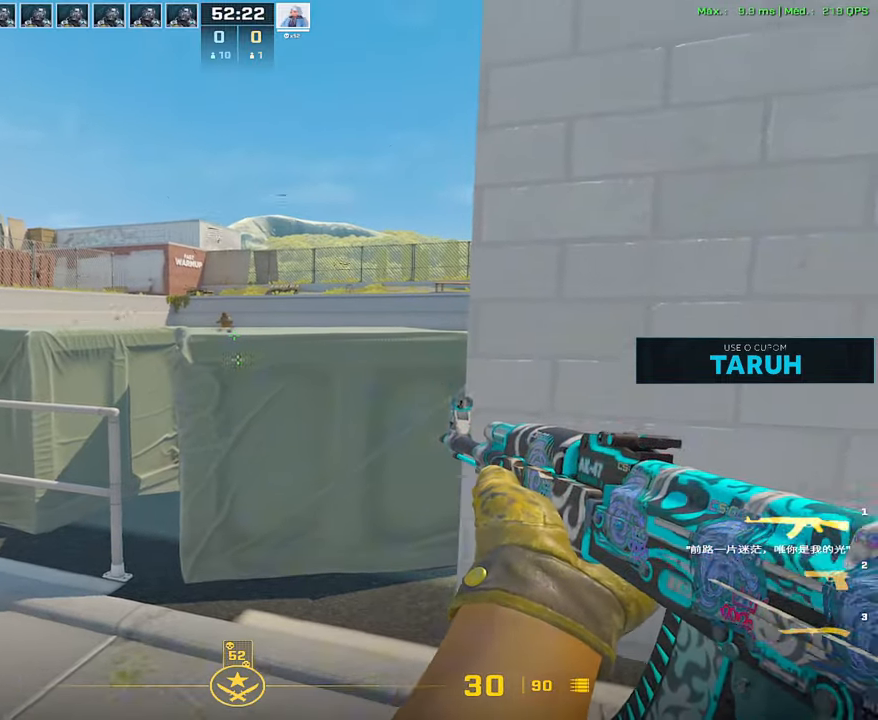
{"keys": [], "mouse": ["left"], "events": [[417, "mouse_left", "down"]]}
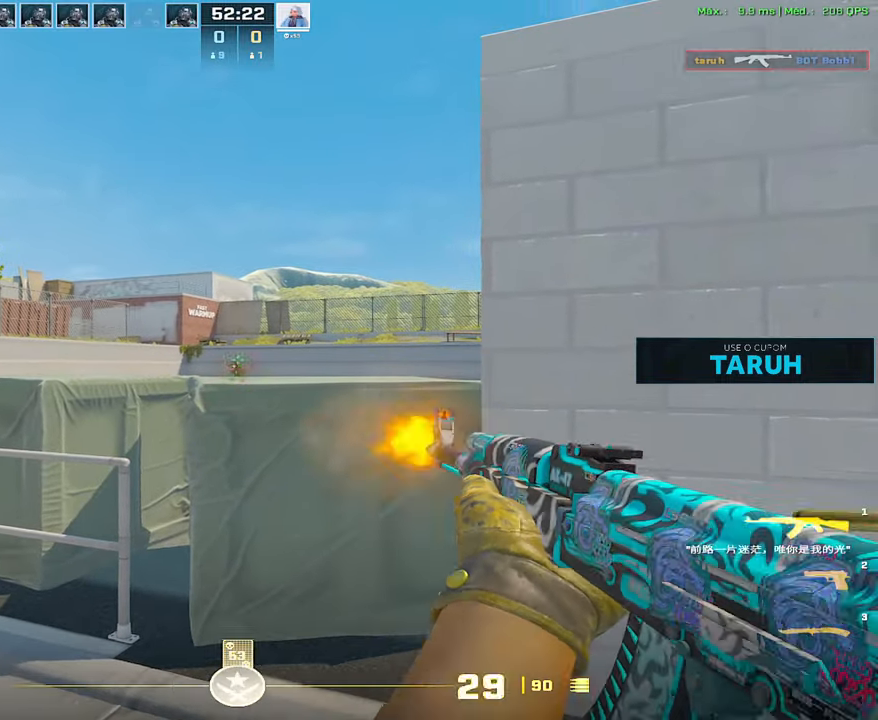
{"keys": [], "mouse": [], "events": [[200, "mouse_left", "up"], [283, "3", "down"], [333, "1", "down"], [383, "3", "up"], [433, "1", "up"]]}
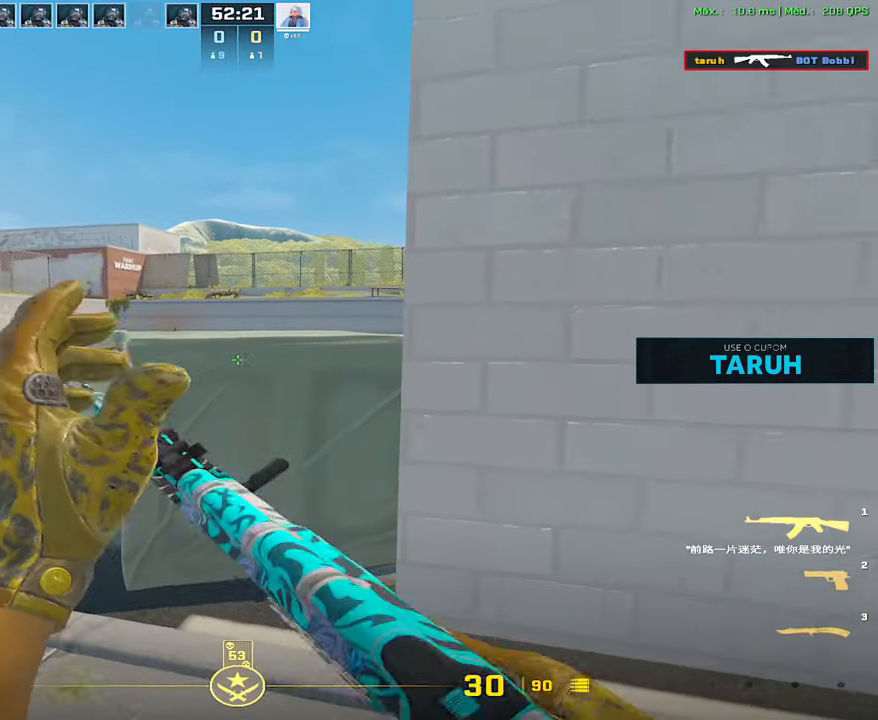
{"keys": ["d", "shift"], "mouse": [], "events": [[167, "w", "down"], [300, "d", "down"], [400, "shift", "down"], [400, "w", "up"]]}
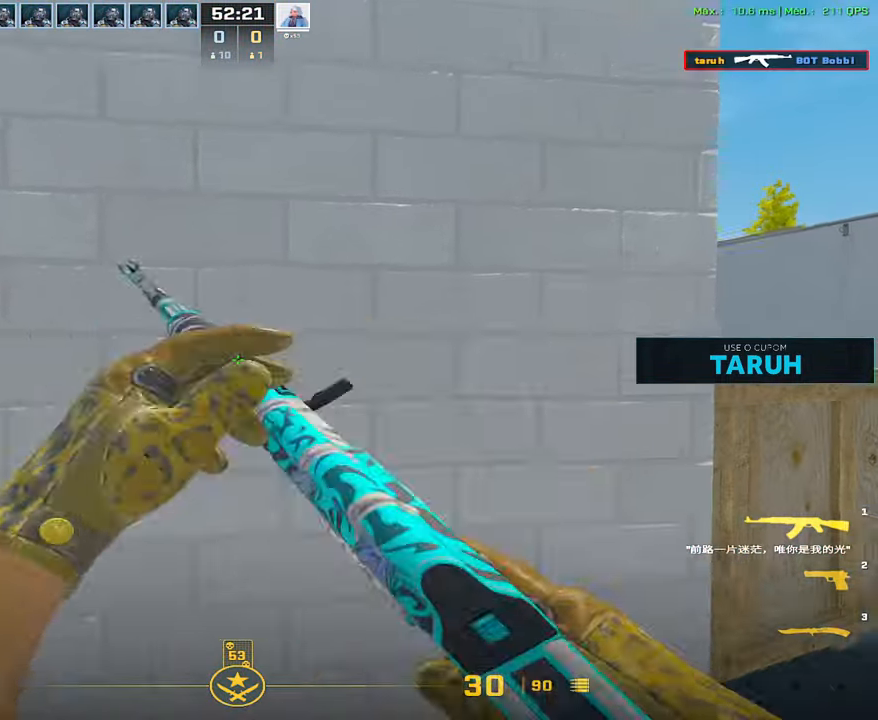
{"keys": ["d"], "mouse": [], "events": [[133, "a", "down"], [133, "d", "up"], [267, "a", "up"], [267, "shift", "up"], [417, "d", "down"]]}
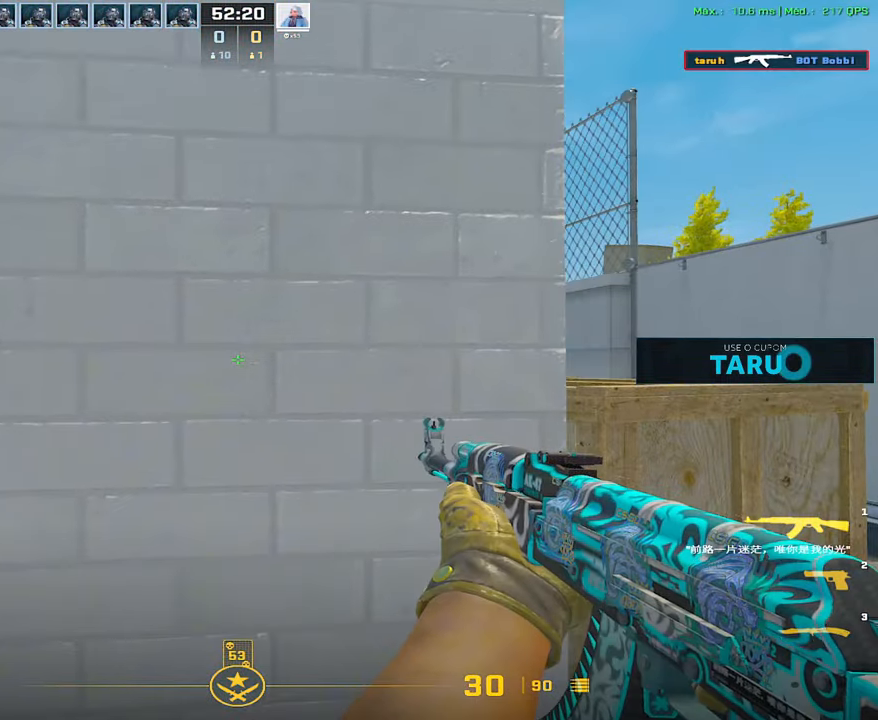
{"keys": ["a"], "mouse": [], "events": [[383, "a", "down"], [433, "d", "up"]]}
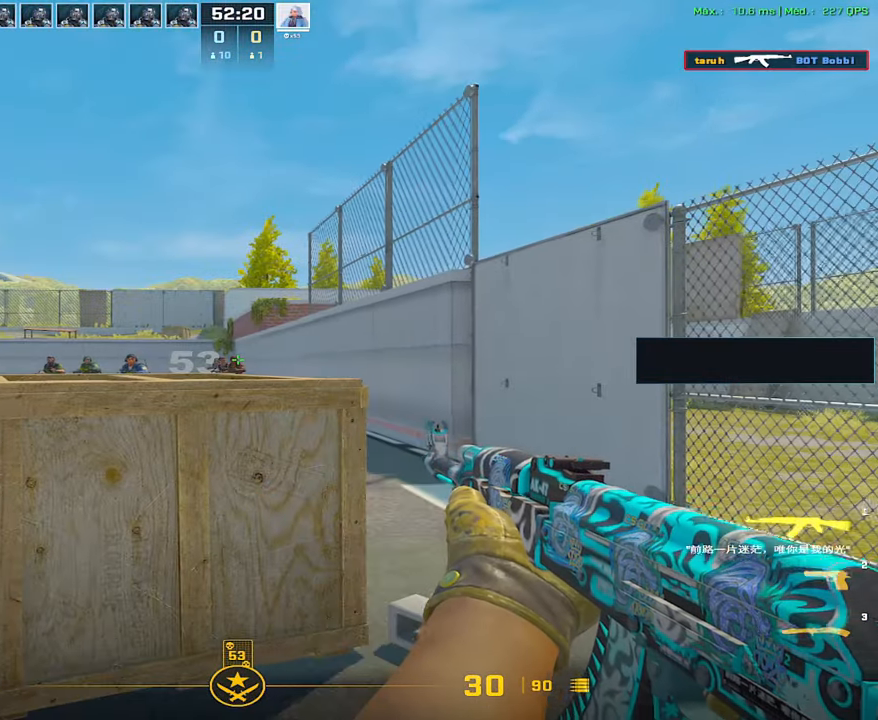
{"keys": [], "mouse": ["left"], "events": [[17, "a", "up"], [217, "mouse_left", "down"]]}
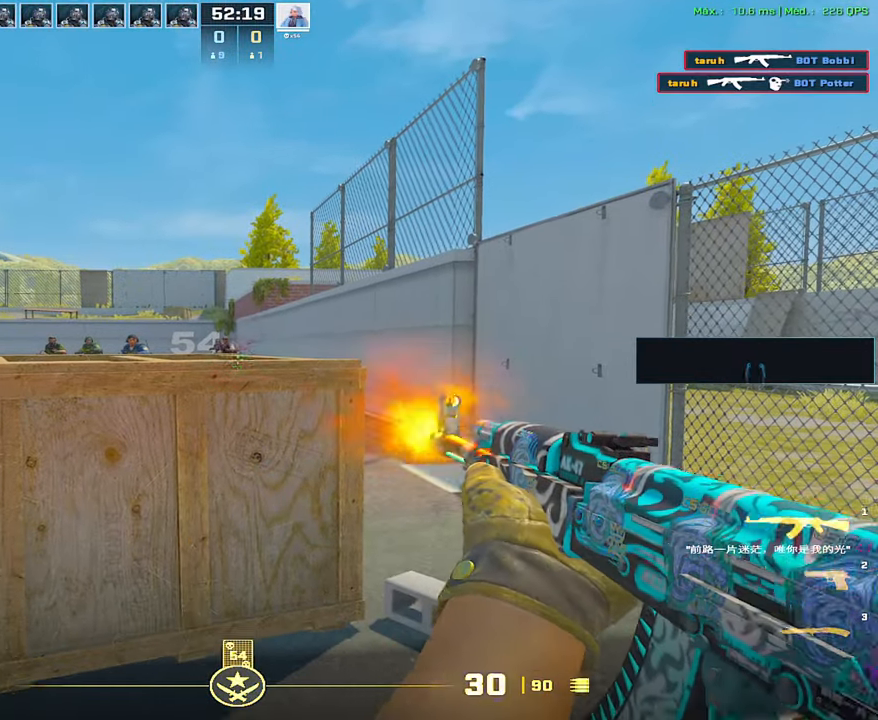
{"keys": ["a"], "mouse": [], "events": [[83, "mouse_left", "up"], [317, "w", "down"], [417, "a", "down"], [417, "w", "up"]]}
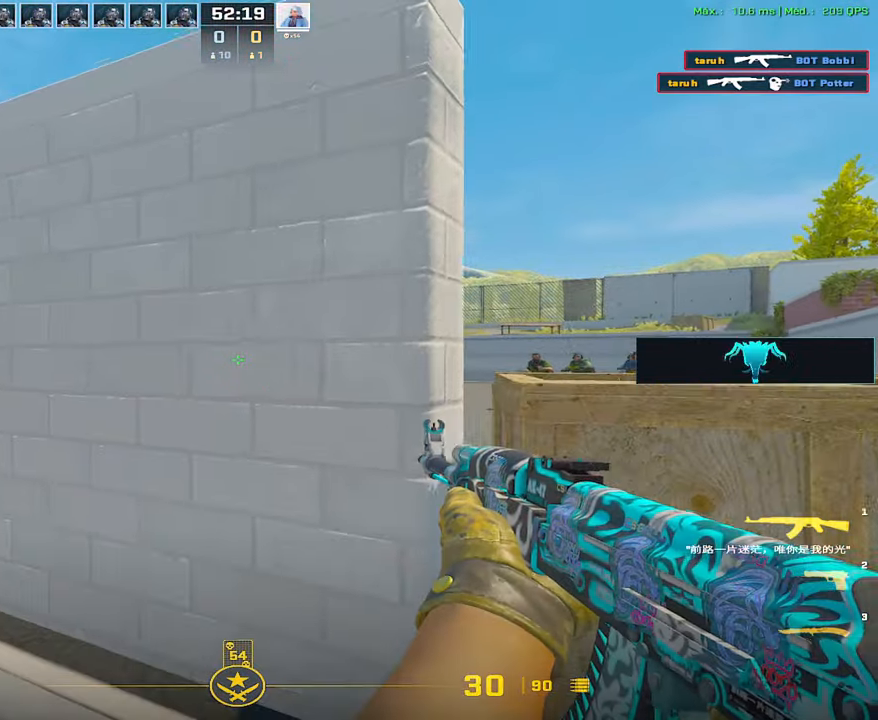
{"keys": ["a"], "mouse": [], "events": []}
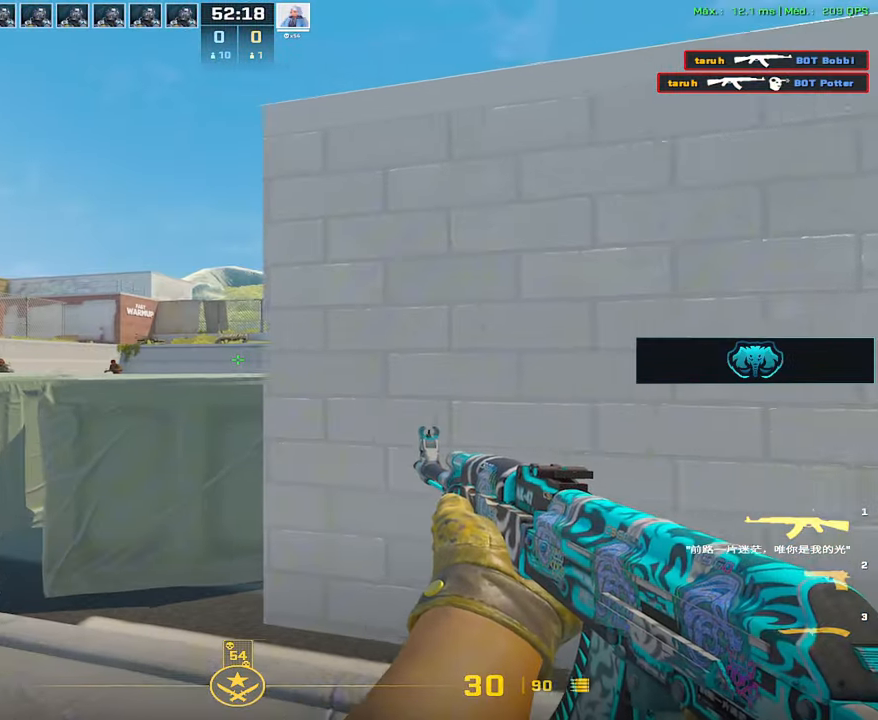
{"keys": [], "mouse": ["left"], "events": [[117, "d", "down"], [167, "a", "up"], [250, "d", "up"], [350, "mouse_left", "down"]]}
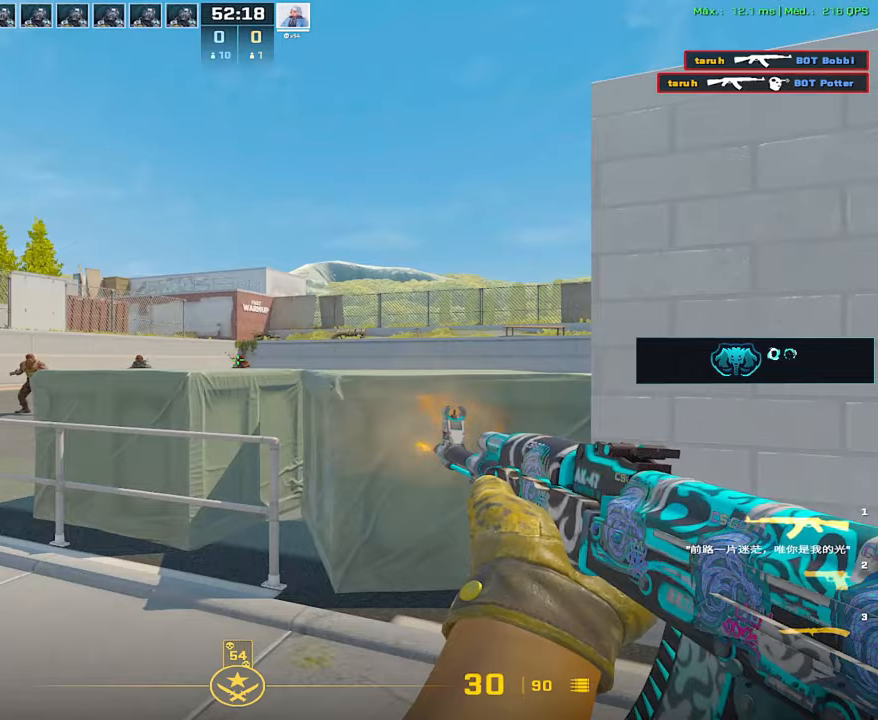
{"keys": [], "mouse": ["left"], "events": []}
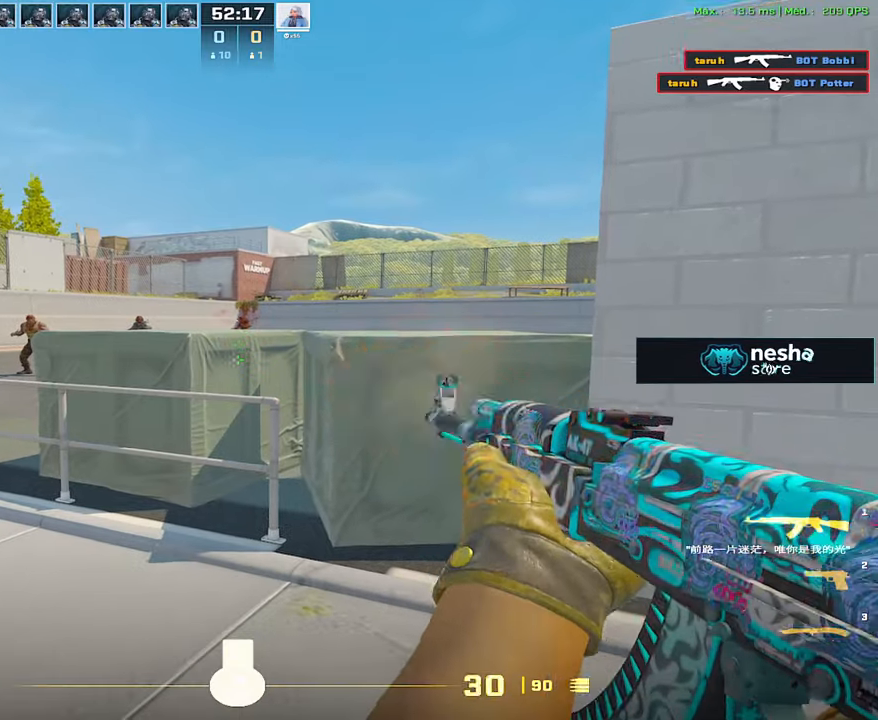
{"keys": ["d"], "mouse": [], "events": [[333, "mouse_left", "up"], [467, "d", "down"]]}
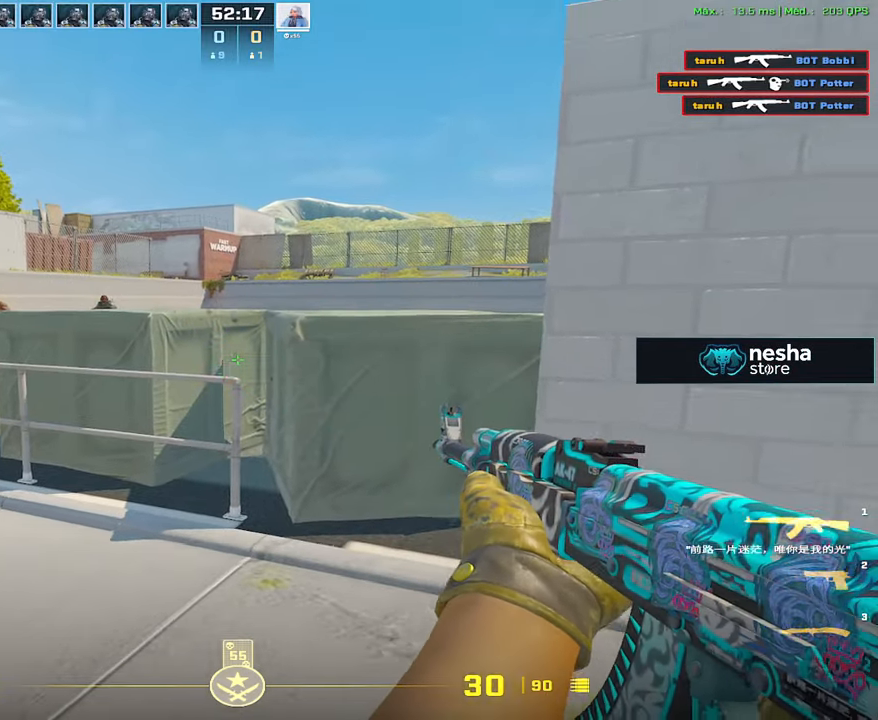
{"keys": ["d"], "mouse": [], "events": []}
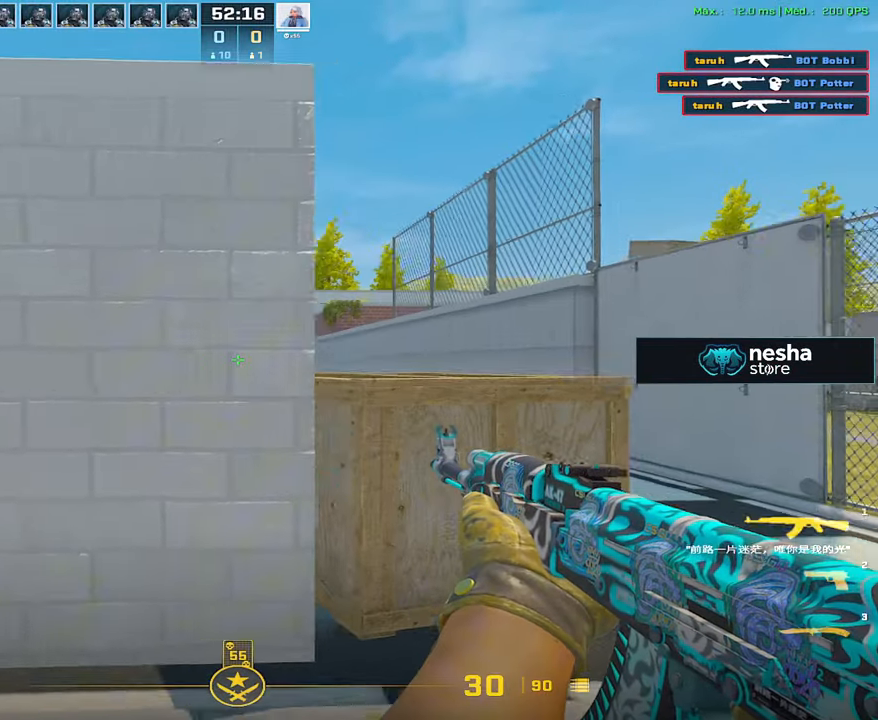
{"keys": [], "mouse": [], "events": [[267, "a", "down"], [267, "d", "up"], [417, "a", "up"]]}
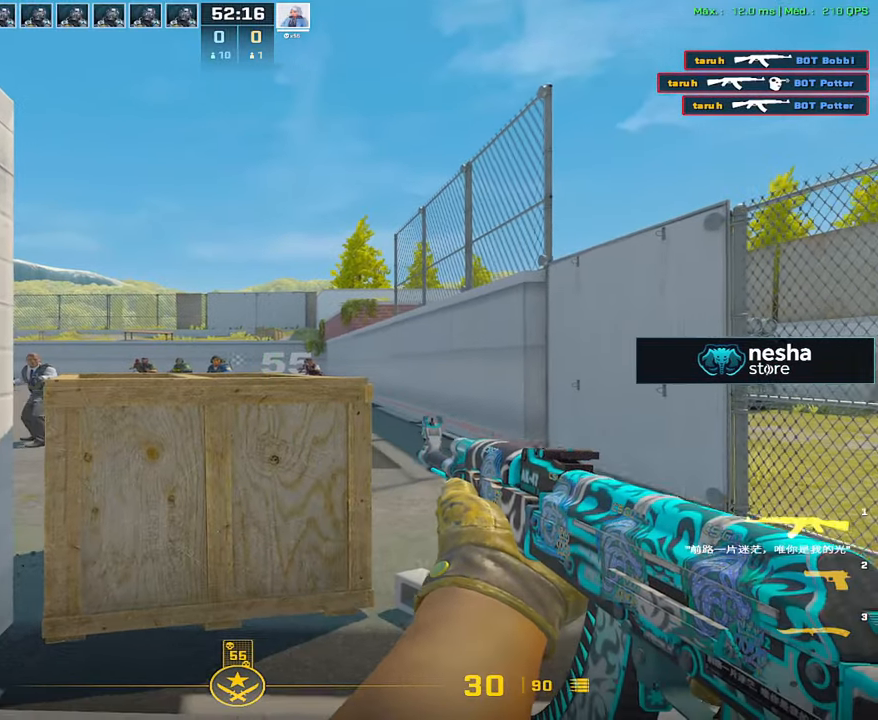
{"keys": [], "mouse": ["left"], "events": [[50, "mouse_left", "down"]]}
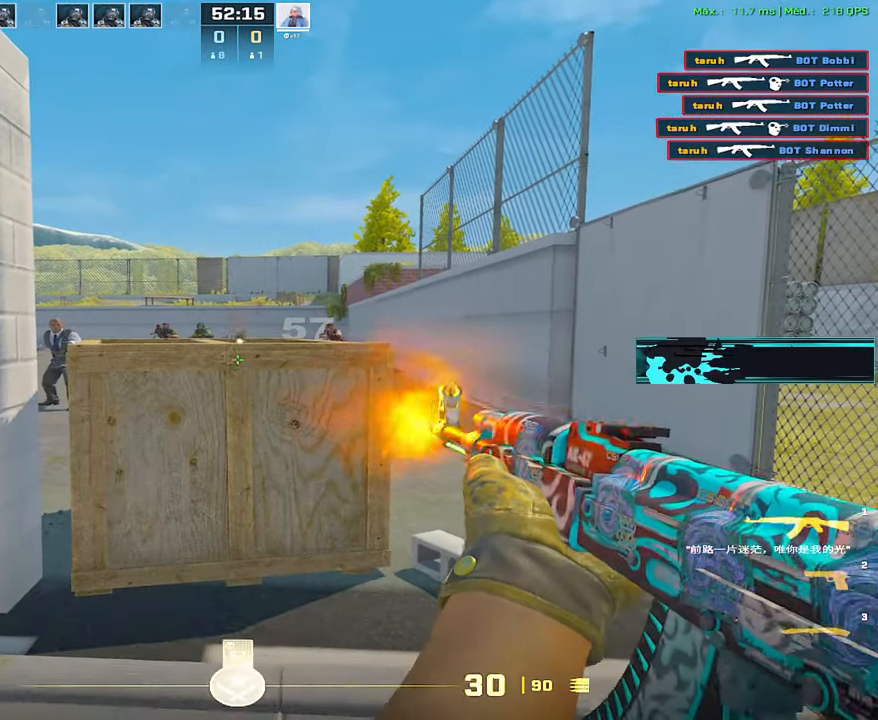
{"keys": ["a"], "mouse": [], "events": [[117, "mouse_left", "up"], [217, "a", "down"], [400, "3", "down"], [500, "3", "up"]]}